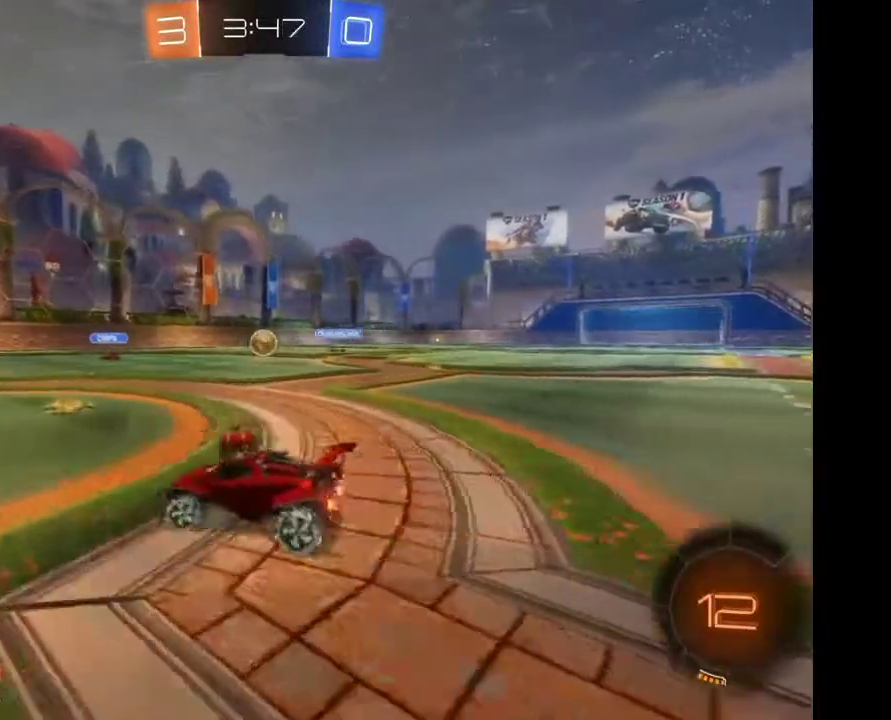
Gameplay with a controller (Xbox layout); each line is a JSON object with the inputs held at the frame after it. "events" lists button and stick changes between this image and that frame as [ms after this image, input, new state], when the widget could be followed in between. Not read: R2.
{"buttons": [], "left_stick": "center", "right_stick": "center", "events": [[167, "left_stick", "center"], [233, "left_stick", "right"], [433, "left_stick", "center"]]}
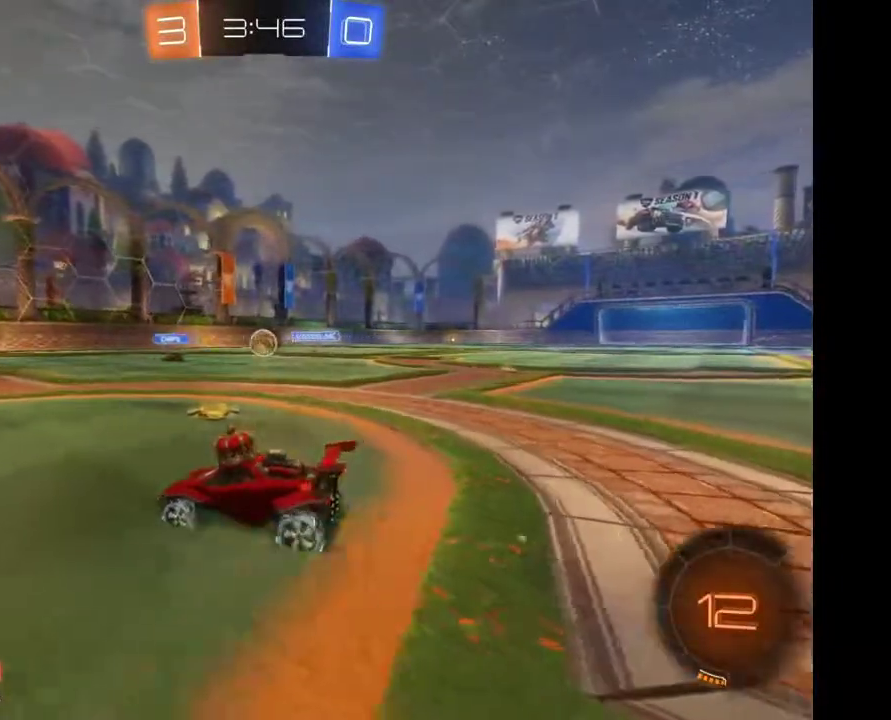
{"buttons": [], "left_stick": "center", "right_stick": "center", "events": [[100, "left_stick", "right"], [267, "left_stick", "center"]]}
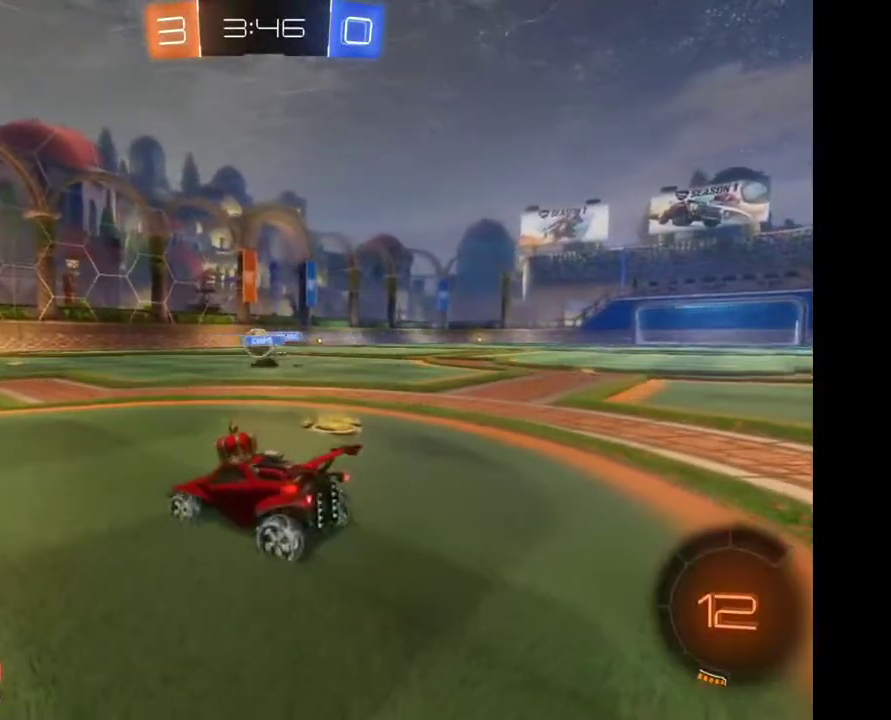
{"buttons": [], "left_stick": "center", "right_stick": "center", "events": []}
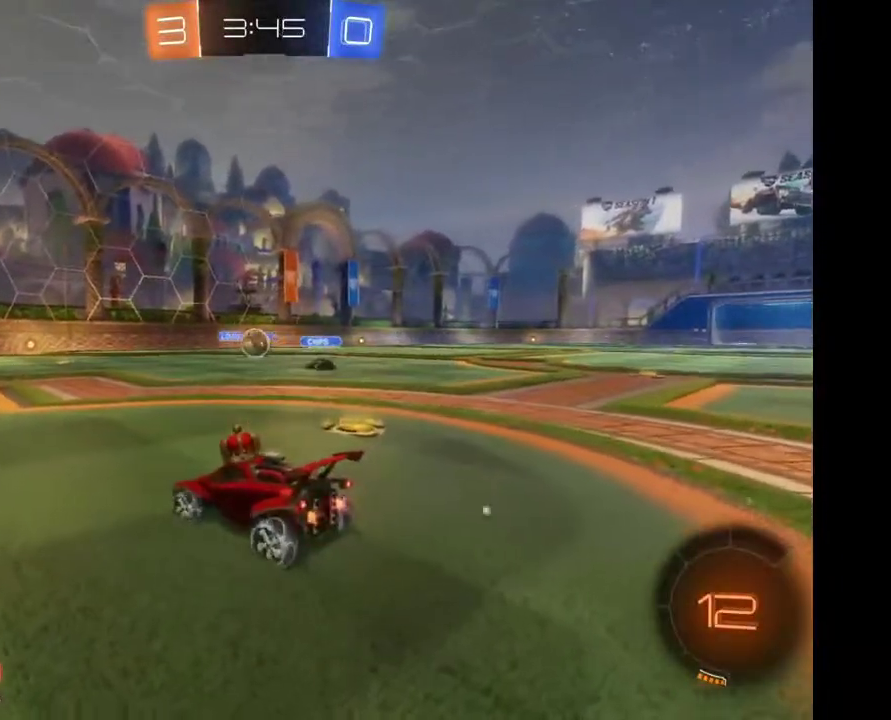
{"buttons": [], "left_stick": "center", "right_stick": "center", "events": []}
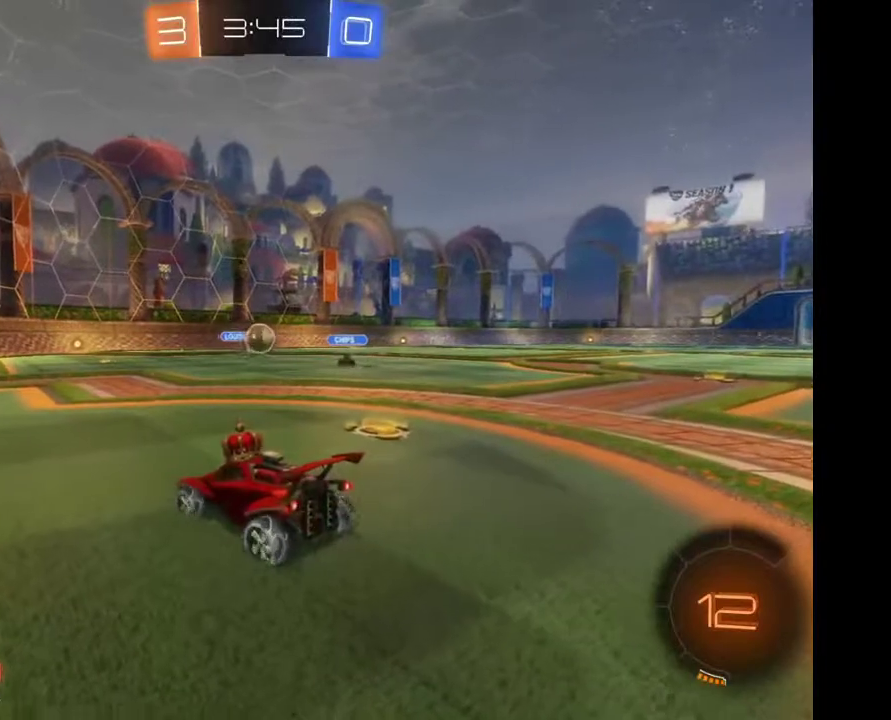
{"buttons": [], "left_stick": "center", "right_stick": "center", "events": [[167, "left_stick", "left"], [333, "left_stick", "center"]]}
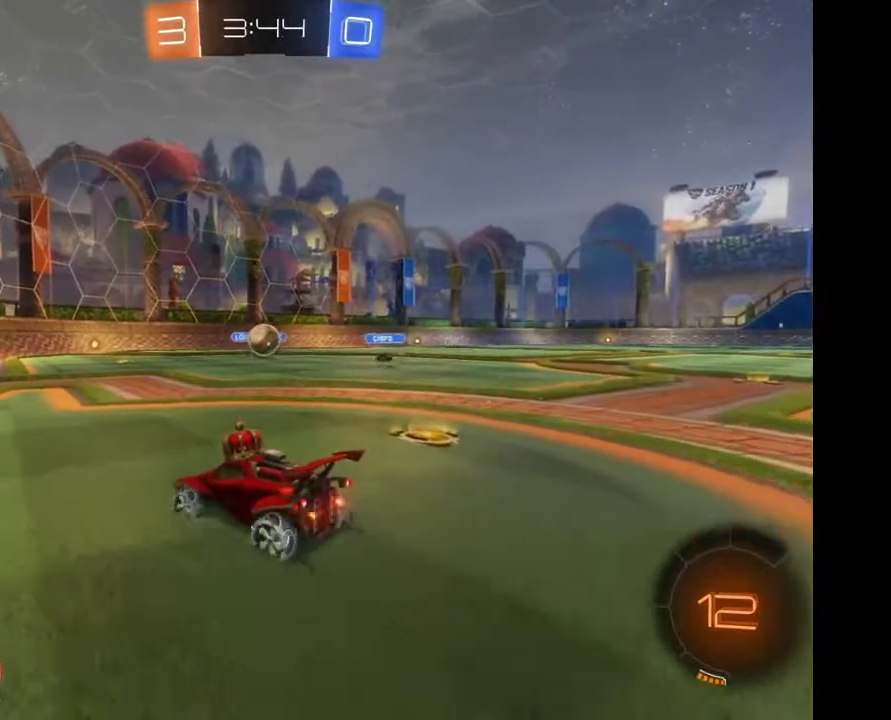
{"buttons": [], "left_stick": "right", "right_stick": "center", "events": [[33, "left_stick", "right"], [167, "left_stick", "center"], [467, "left_stick", "right"]]}
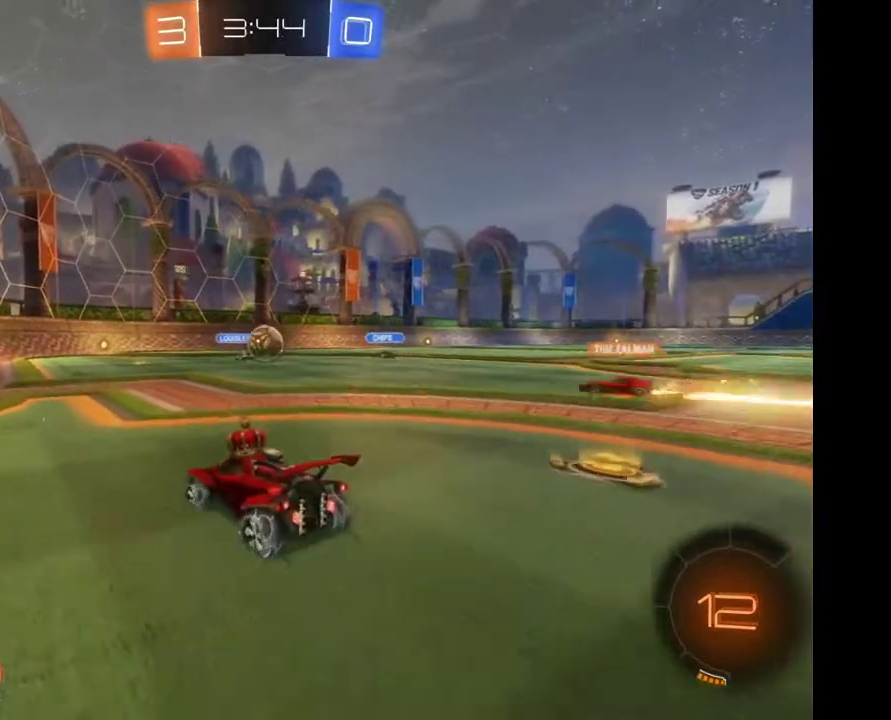
{"buttons": [], "left_stick": "center", "right_stick": "center", "events": [[200, "left_stick", "center"]]}
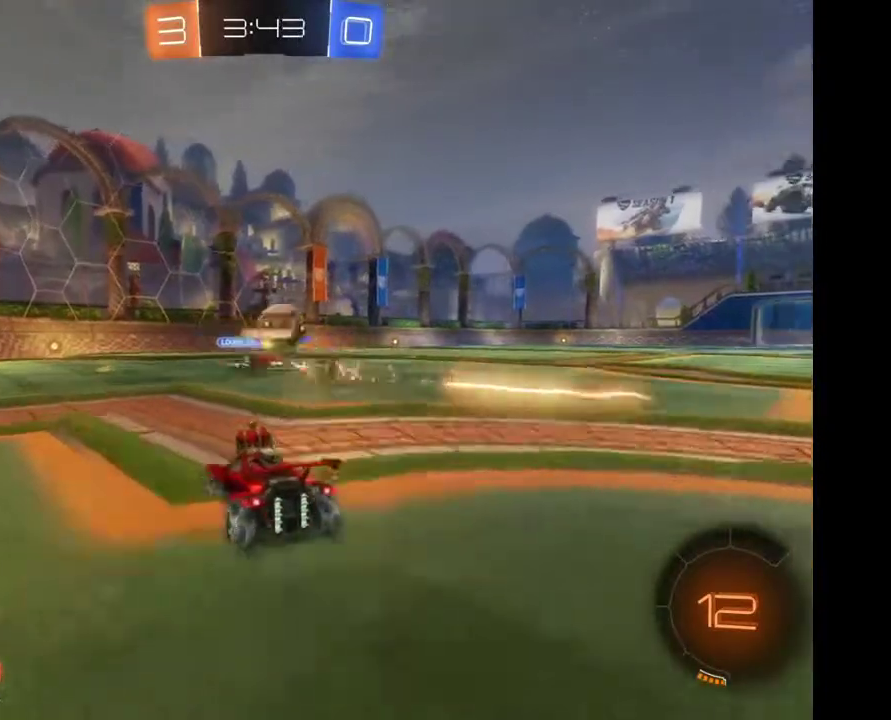
{"buttons": [], "left_stick": "center", "right_stick": "center", "events": [[100, "left_stick", "right"], [433, "left_stick", "center"]]}
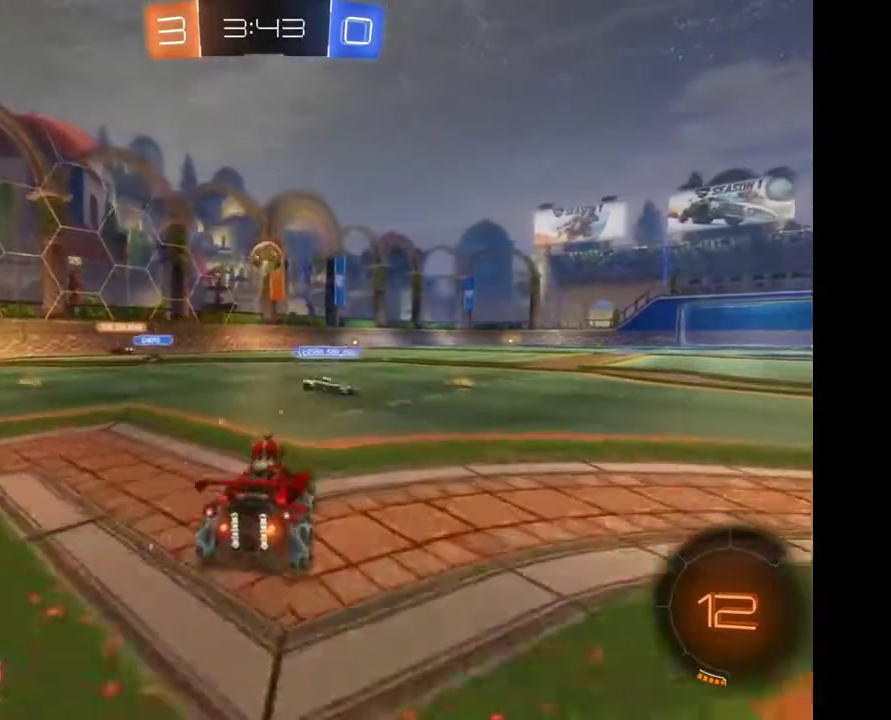
{"buttons": [], "left_stick": "left", "right_stick": "center", "events": [[100, "left_stick", "left"]]}
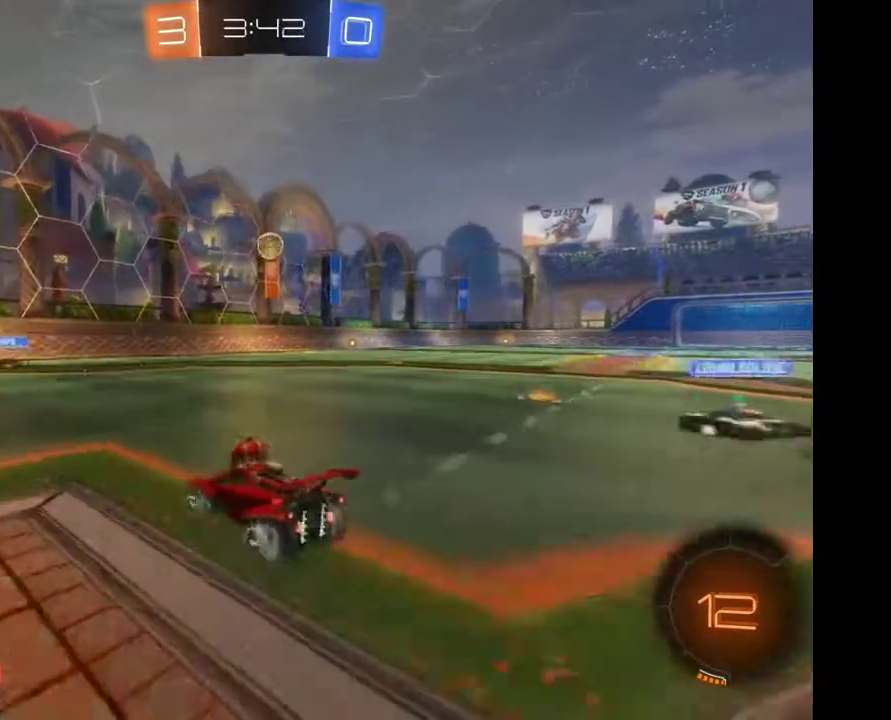
{"buttons": [], "left_stick": "right", "right_stick": "center", "events": [[100, "left_stick", "center"], [400, "left_stick", "right"]]}
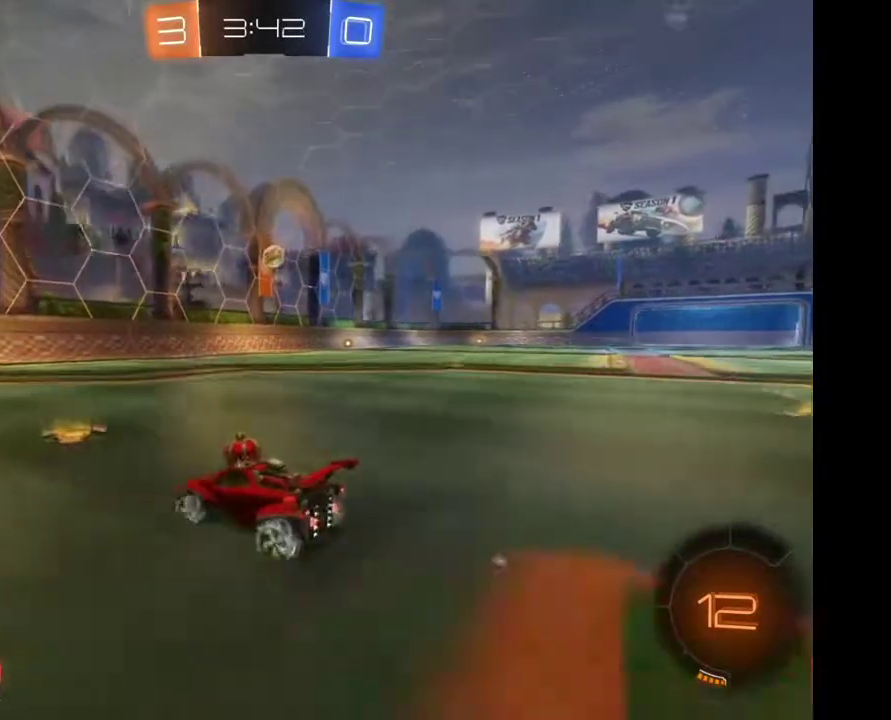
{"buttons": [], "left_stick": "right", "right_stick": "center", "events": [[167, "left_stick", "center"], [400, "left_stick", "right"]]}
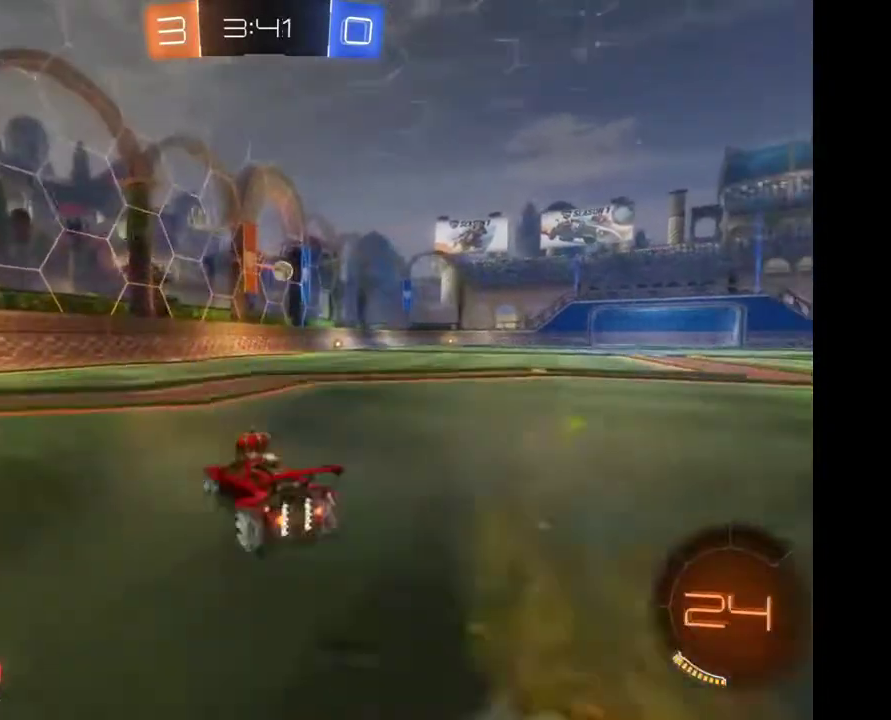
{"buttons": [], "left_stick": "center", "right_stick": "center", "events": [[333, "left_stick", "center"]]}
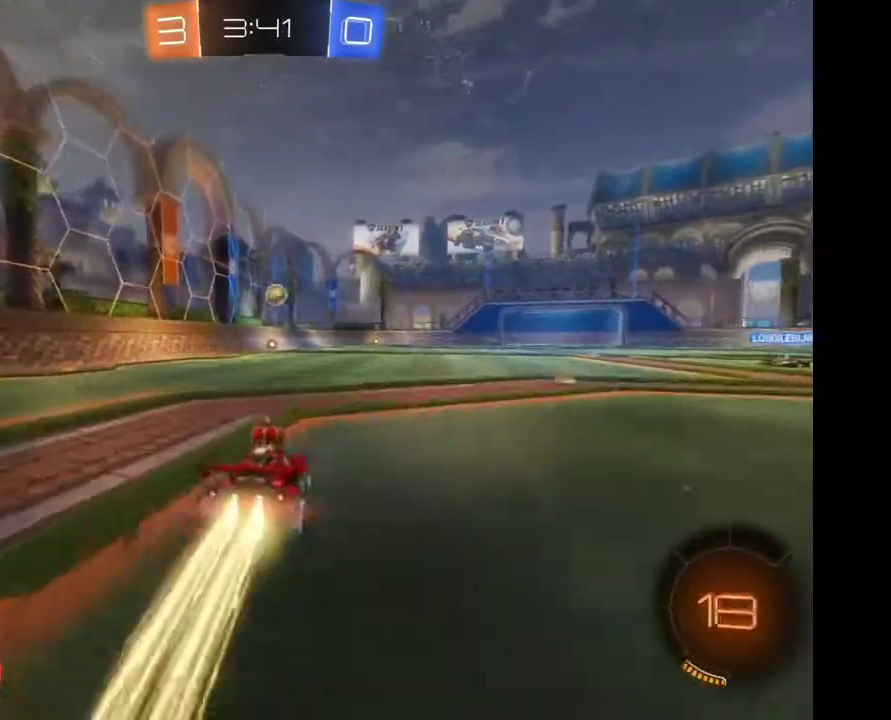
{"buttons": ["A"], "left_stick": "up-right", "right_stick": "center", "events": [[67, "left_stick", "right"], [200, "left_stick", "center"], [300, "A", "down"], [333, "left_stick", "up-right"], [400, "A", "up"], [467, "A", "down"]]}
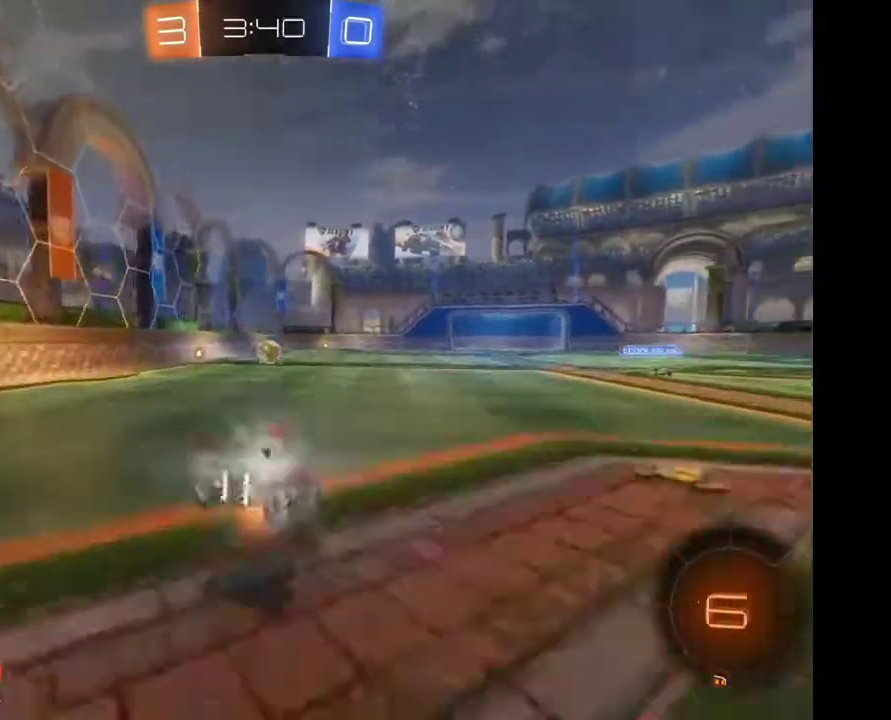
{"buttons": [], "left_stick": "center", "right_stick": "center", "events": [[67, "A", "up"], [100, "left_stick", "center"]]}
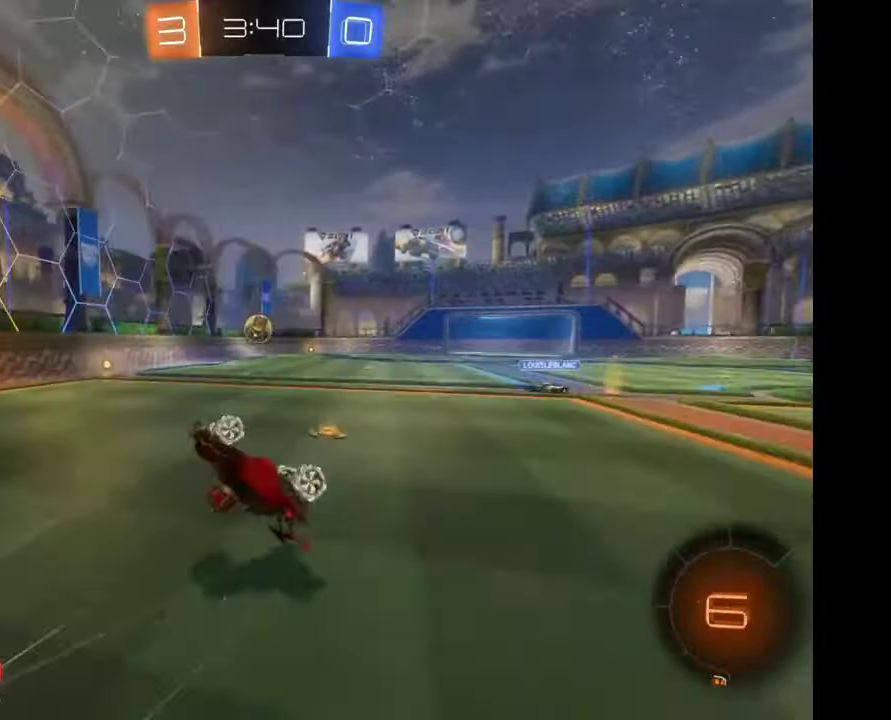
{"buttons": [], "left_stick": "center", "right_stick": "center", "events": []}
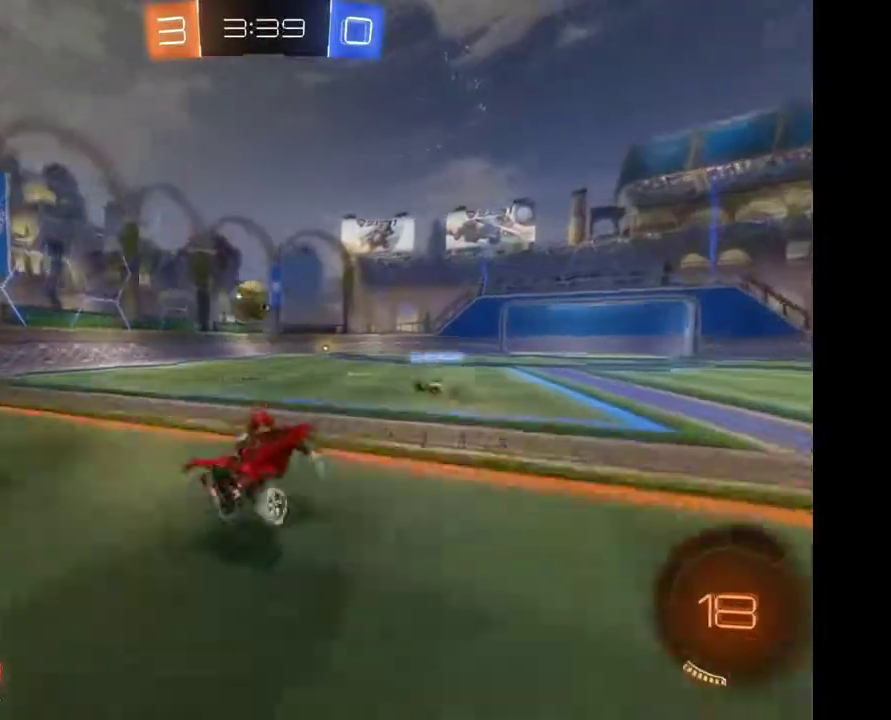
{"buttons": [], "left_stick": "left", "right_stick": "center", "events": [[67, "left_stick", "left"]]}
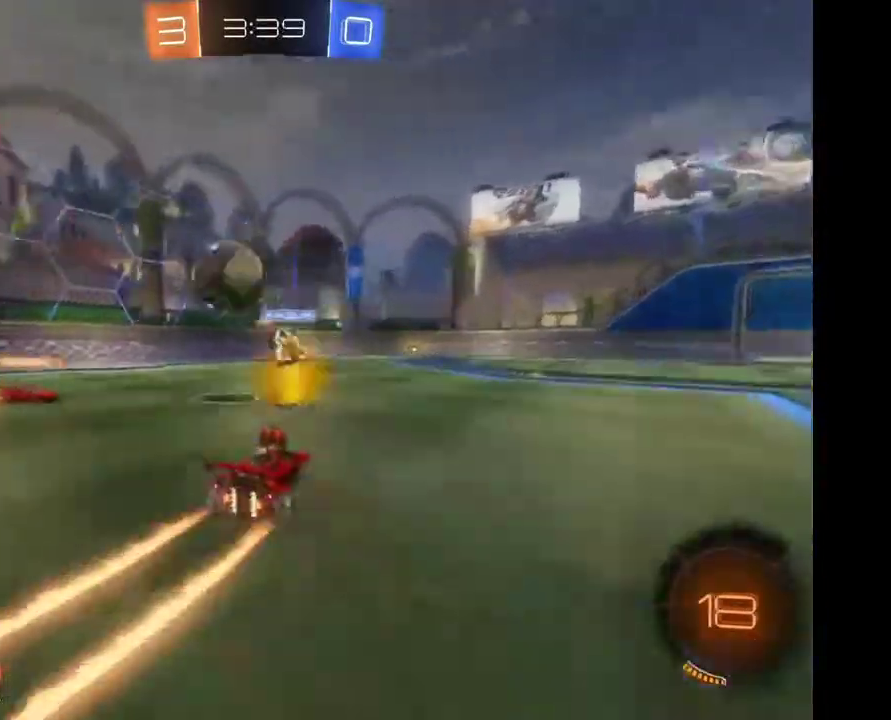
{"buttons": [], "left_stick": "left", "right_stick": "center", "events": [[100, "left_stick", "center"], [300, "left_stick", "left"]]}
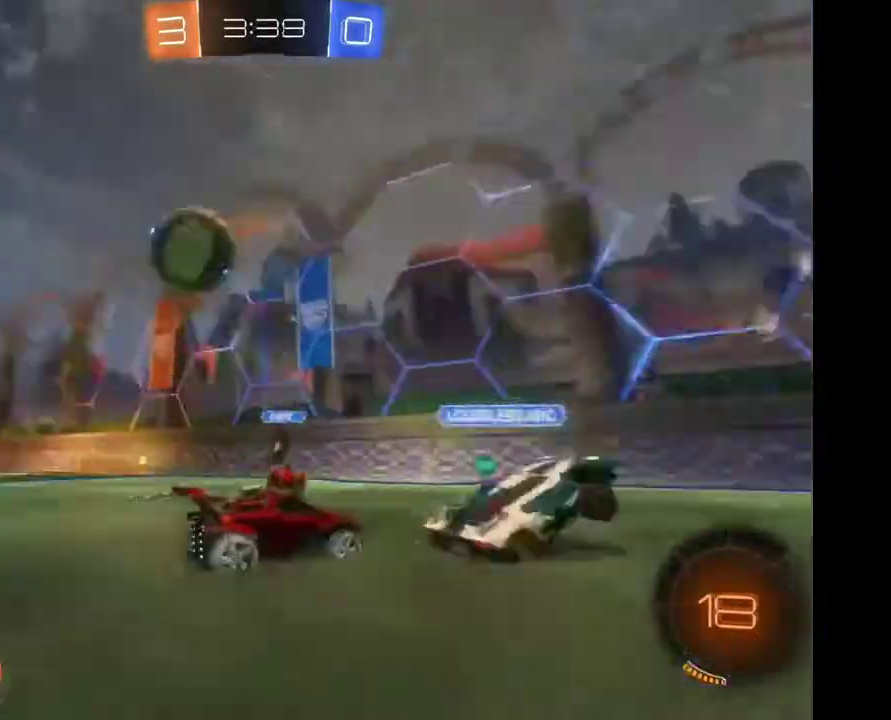
{"buttons": [], "left_stick": "left", "right_stick": "center", "events": []}
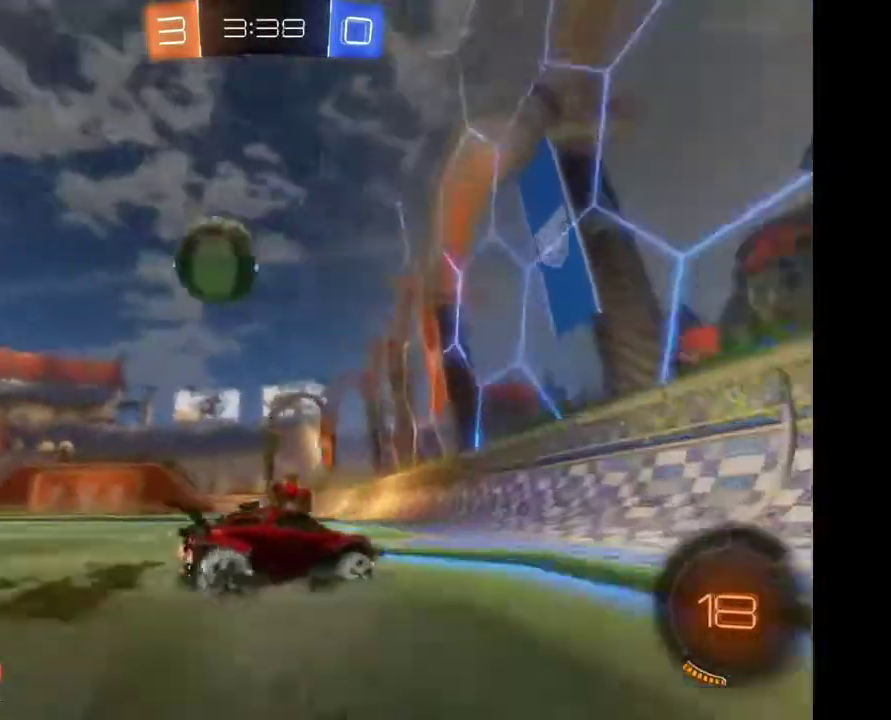
{"buttons": [], "left_stick": "left", "right_stick": "center", "events": []}
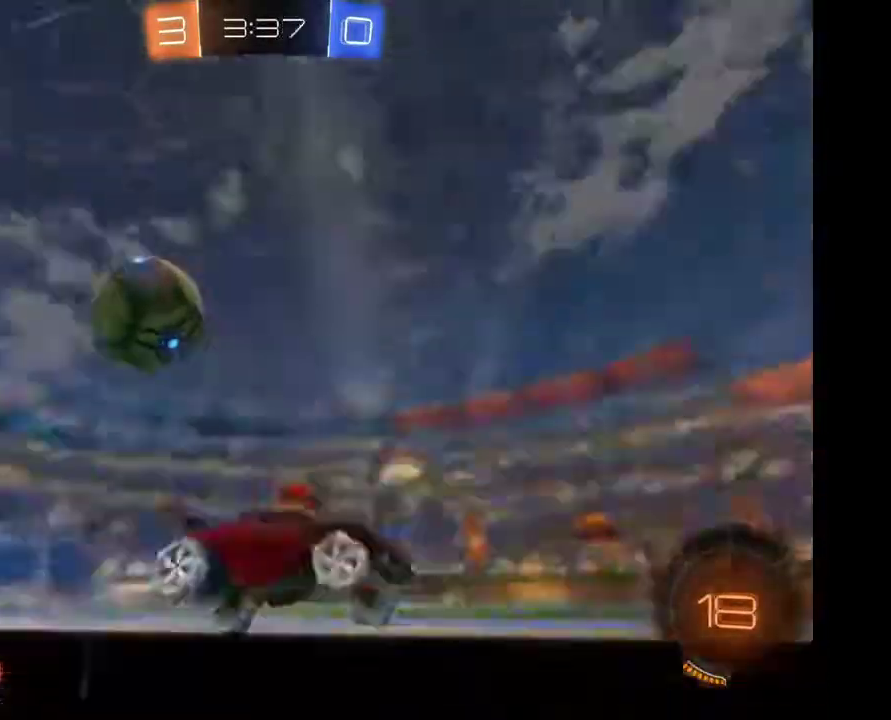
{"buttons": [], "left_stick": "left", "right_stick": "center", "events": [[167, "Y", "down"], [200, "left_stick", "center"], [233, "Y", "up"], [333, "left_stick", "left"]]}
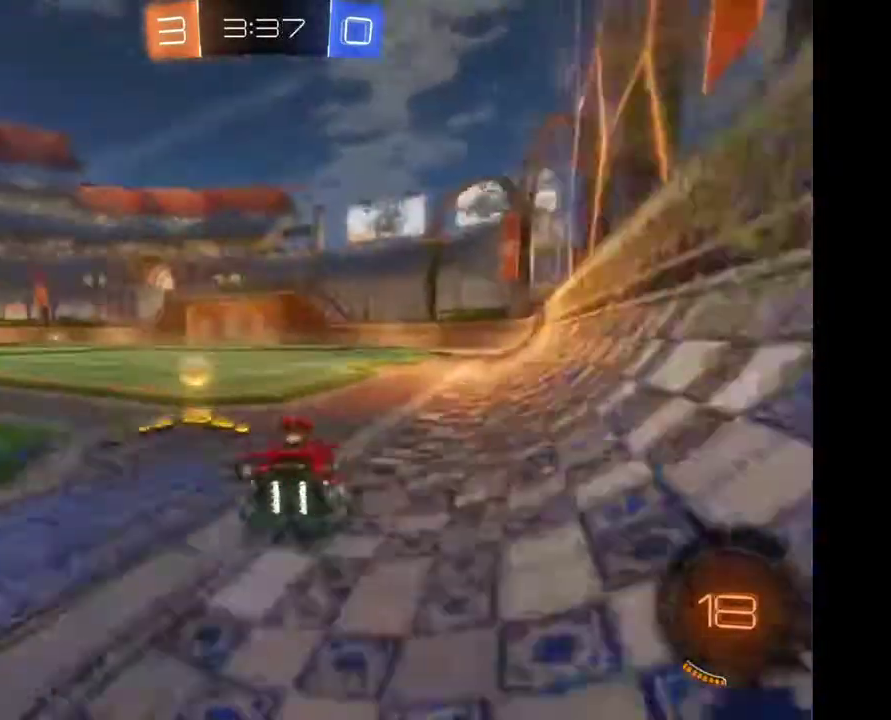
{"buttons": [], "left_stick": "right", "right_stick": "center", "events": [[100, "left_stick", "center"], [333, "left_stick", "right"], [367, "Y", "down"], [433, "Y", "up"]]}
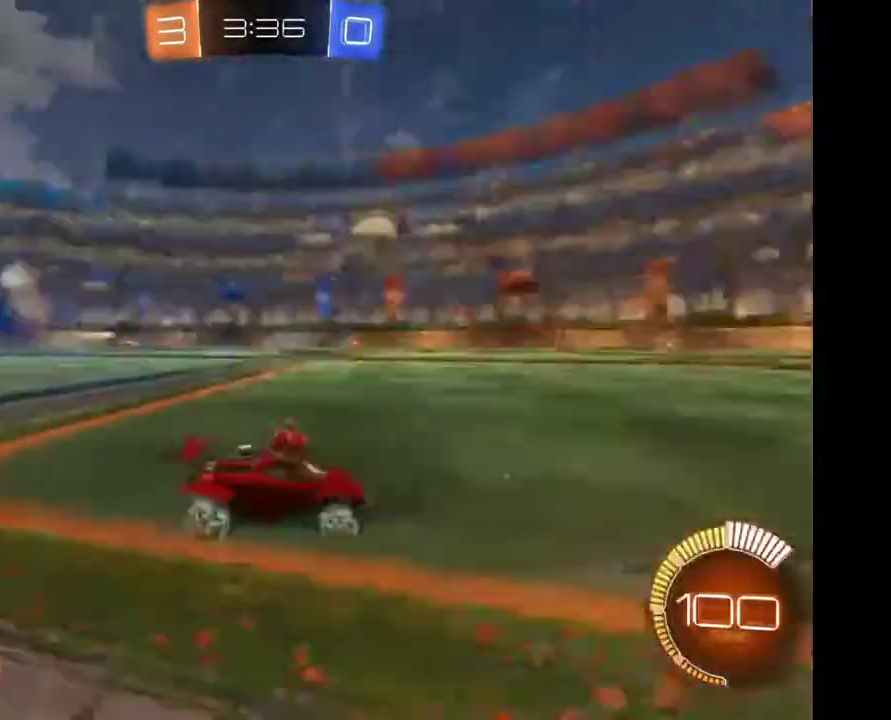
{"buttons": [], "left_stick": "center", "right_stick": "center", "events": [[67, "left_stick", "center"]]}
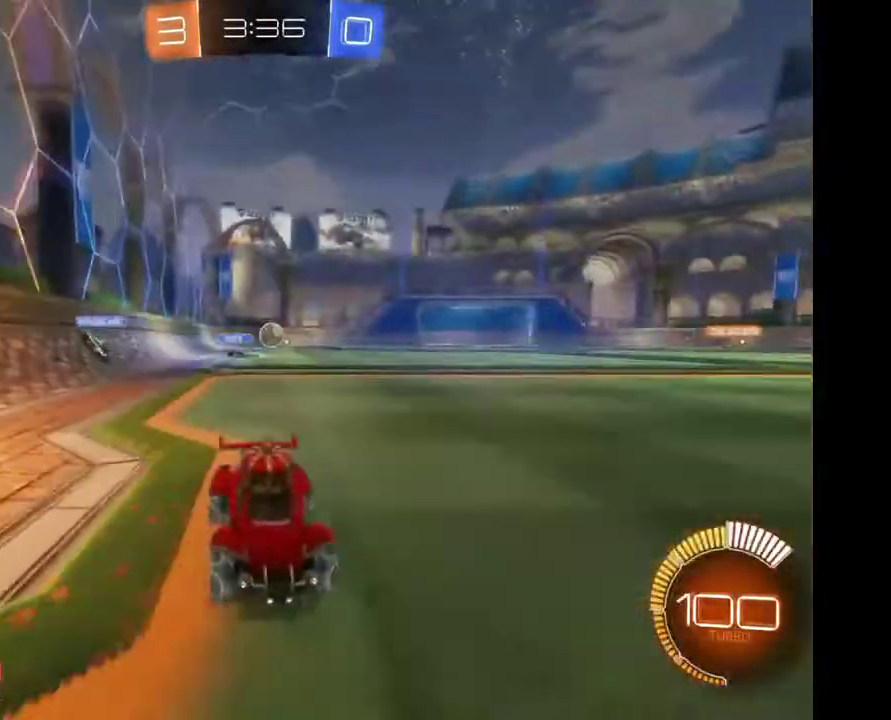
{"buttons": [], "left_stick": "left", "right_stick": "center", "events": [[233, "left_stick", "left"]]}
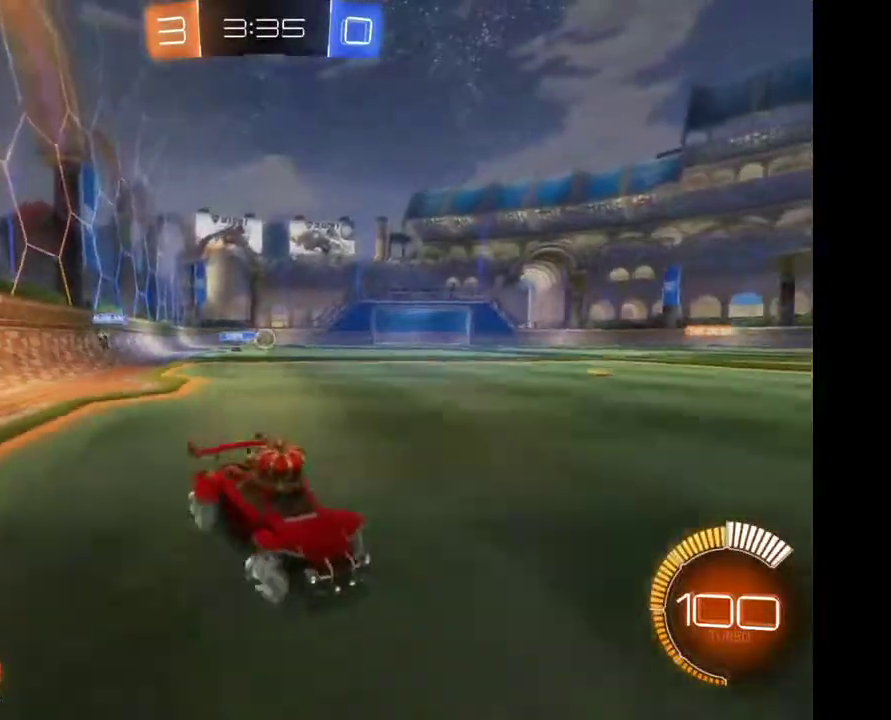
{"buttons": [], "left_stick": "left", "right_stick": "center", "events": []}
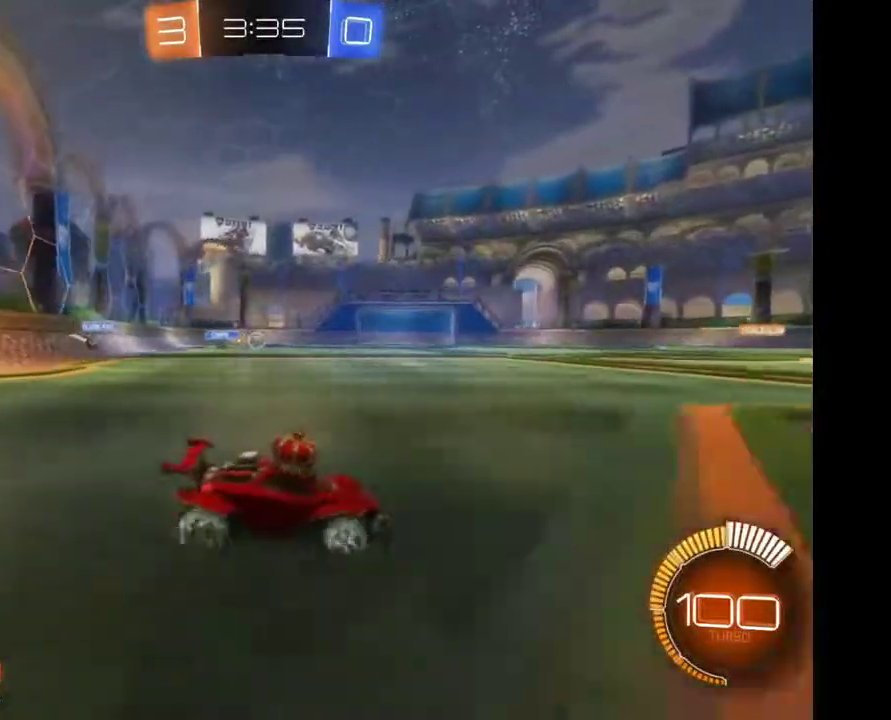
{"buttons": [], "left_stick": "left", "right_stick": "center", "events": []}
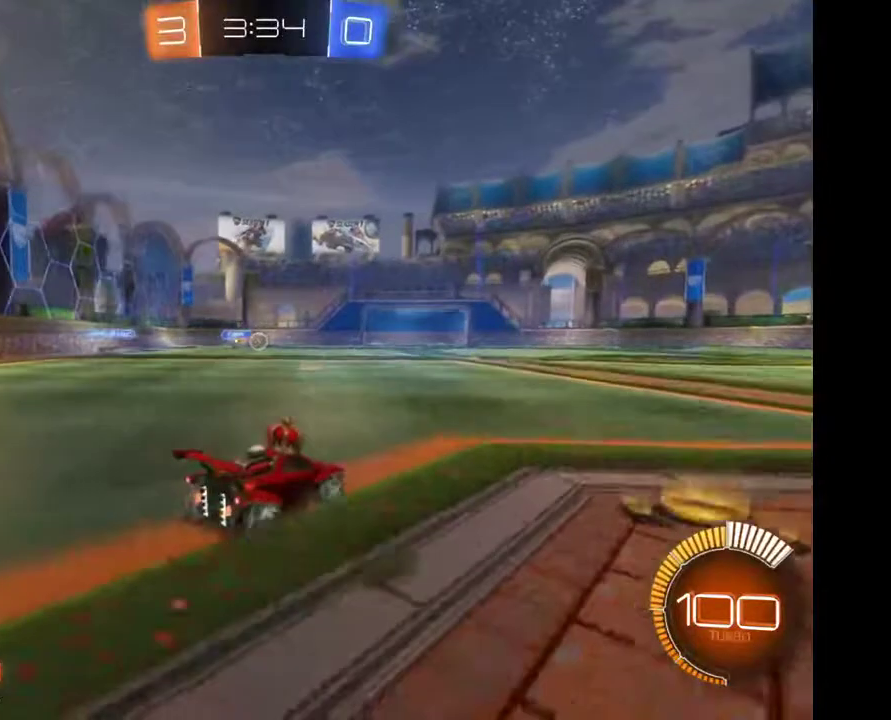
{"buttons": [], "left_stick": "center", "right_stick": "center", "events": [[33, "left_stick", "center"]]}
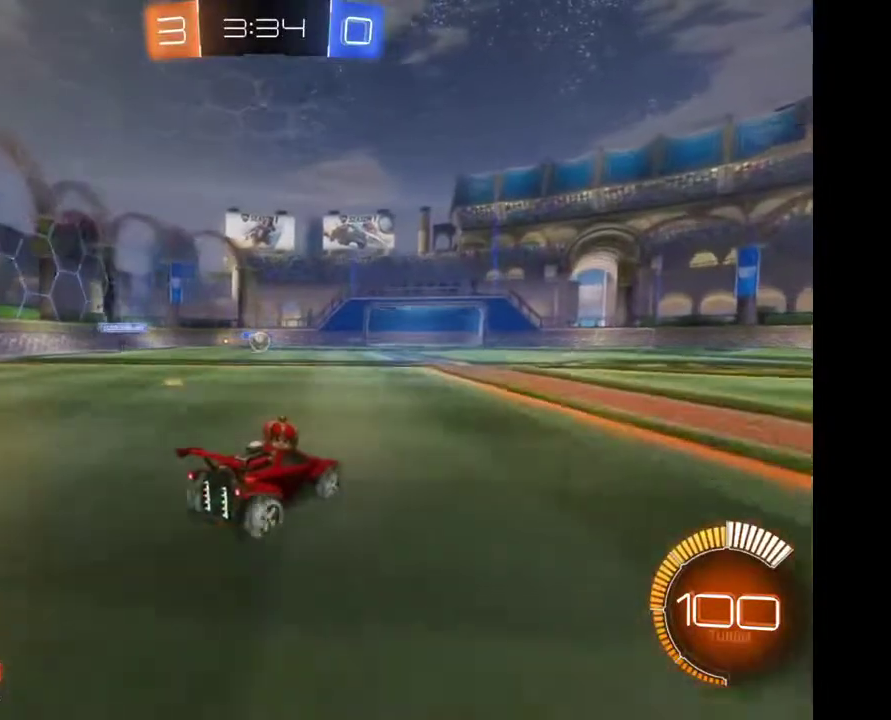
{"buttons": [], "left_stick": "left", "right_stick": "center", "events": [[167, "left_stick", "left"], [333, "left_stick", "center"], [500, "left_stick", "left"]]}
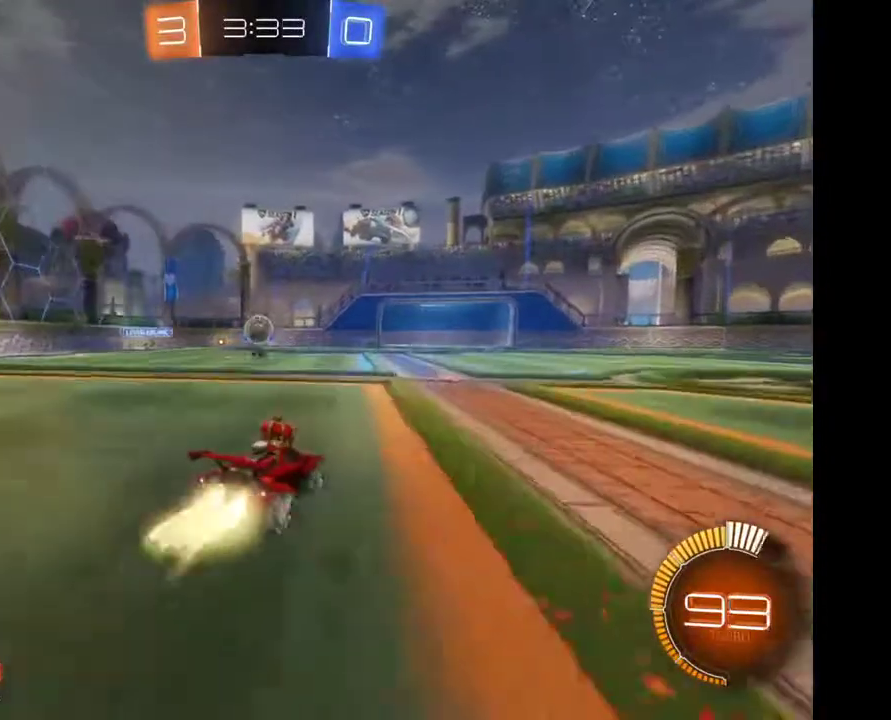
{"buttons": ["A"], "left_stick": "center", "right_stick": "center", "events": [[167, "left_stick", "center"], [500, "A", "down"]]}
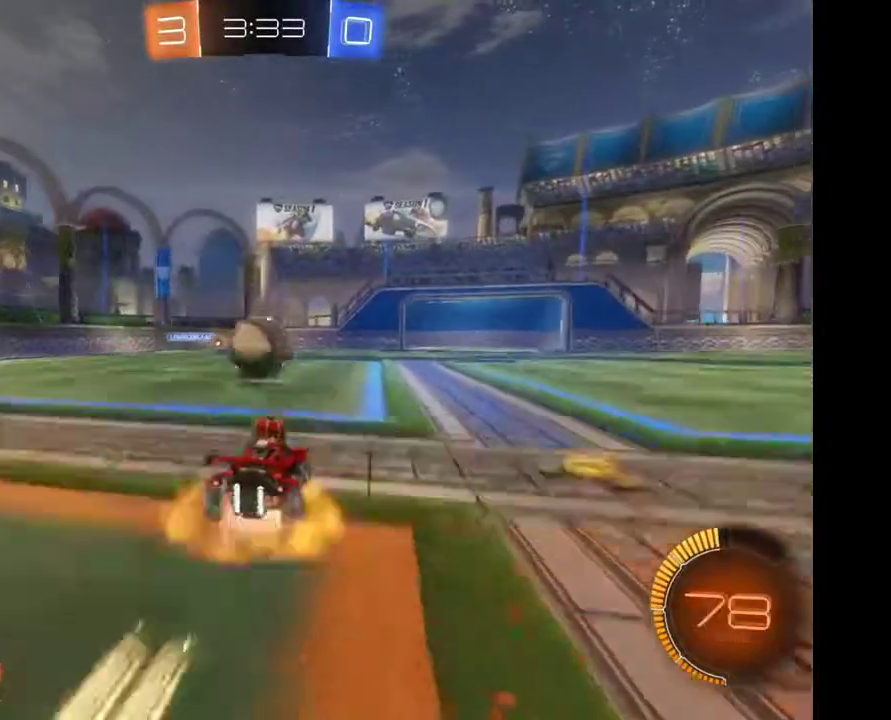
{"buttons": [], "left_stick": "center", "right_stick": "center", "events": [[33, "left_stick", "up-left"], [67, "A", "up"], [133, "A", "down"], [233, "A", "up"], [267, "left_stick", "center"]]}
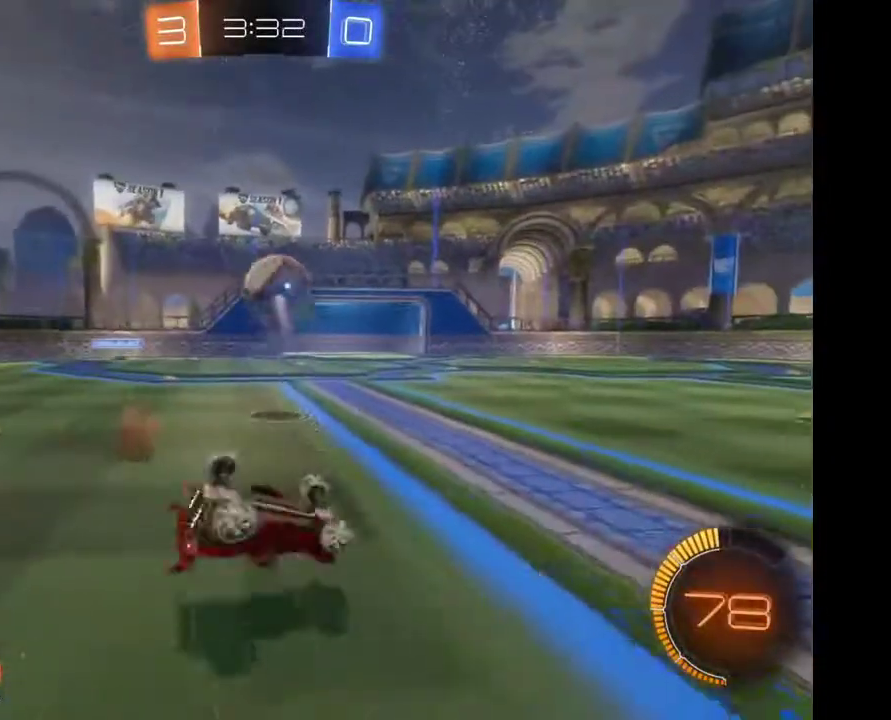
{"buttons": [], "left_stick": "center", "right_stick": "center", "events": []}